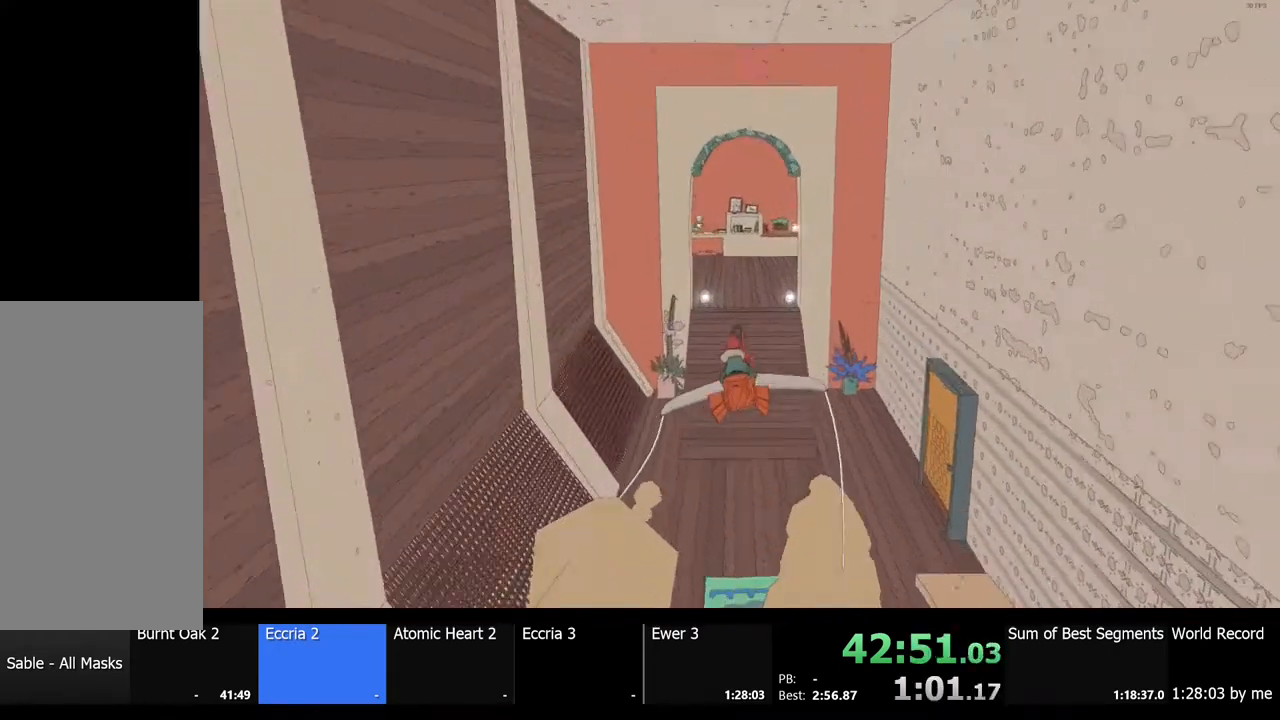
Gameplay with keyboard and mouse; each line is a JSON object with the keys and mouse buttons held at the frame after it. "events" lists presses ("down") and releases ("up") of "a", "ctrl", "d", "e", "f", "q", "r", "s", "shift", "space", "tab", "w", "mouse_left", "mouse_wheel", "mouse_right", "mouse_mb4" and "mouse_mb5" between this image and that frame as [ms after this image, input, new state], when the widget could be followed in between. "mouse_left", "mouse_wheel", "mouse_right", "mouse_mb4", "mouse_mb5" = the "left", "wheel", "right", "mb4", "mb5" buttons of the "mouse" list. No other keys are recorded. "wheel" means that the mouse wheel is clicked or scrolled. Mouse movement is not recorded.
{"keys": ["a", "w"], "mouse": [], "events": [[67, "w", "up"], [267, "a", "down"], [367, "w", "down"]]}
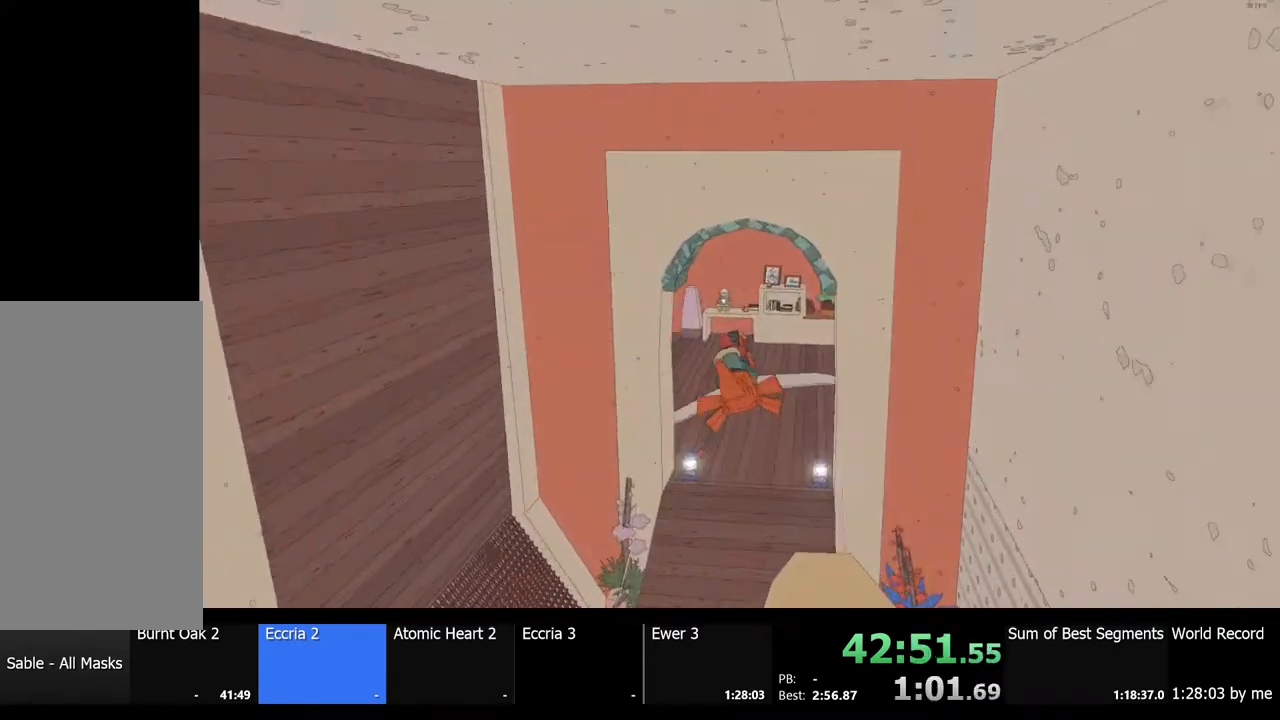
{"keys": ["a", "w"], "mouse": [], "events": [[167, "e", "down"], [233, "e", "up"], [300, "a", "up"], [467, "a", "down"]]}
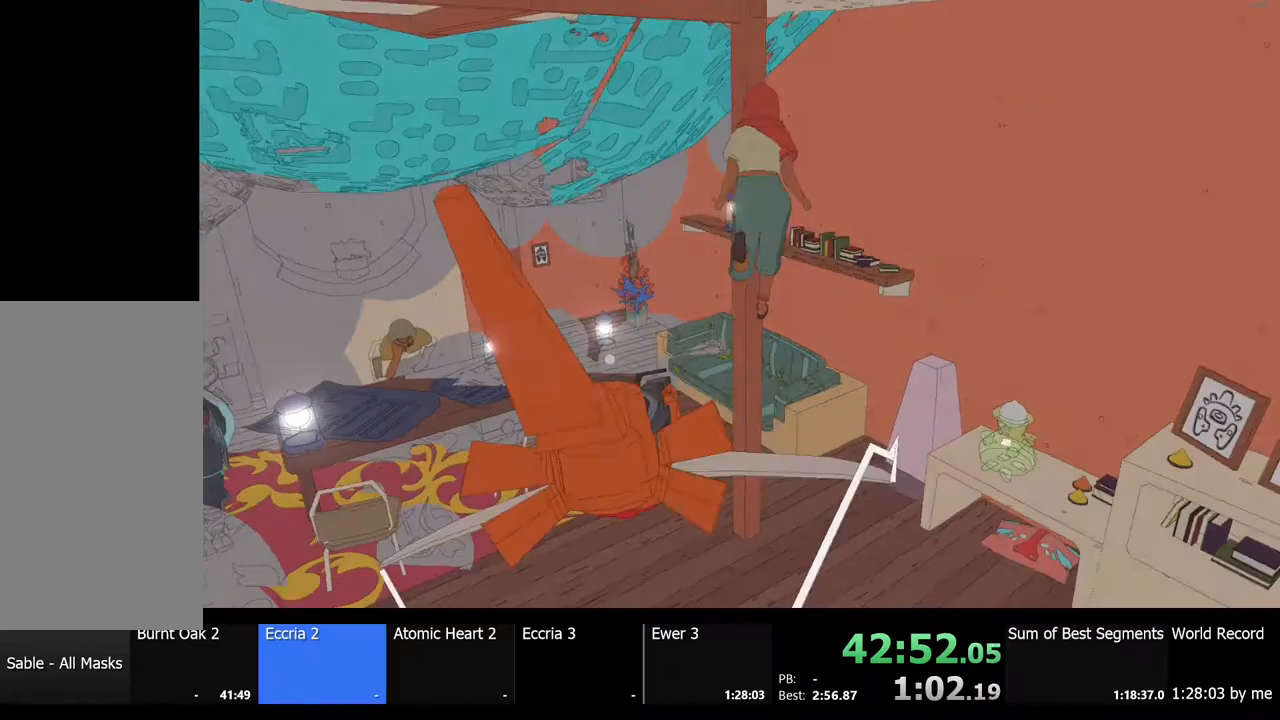
{"keys": ["a", "w"], "mouse": [], "events": [[33, "w", "up"], [500, "w", "down"]]}
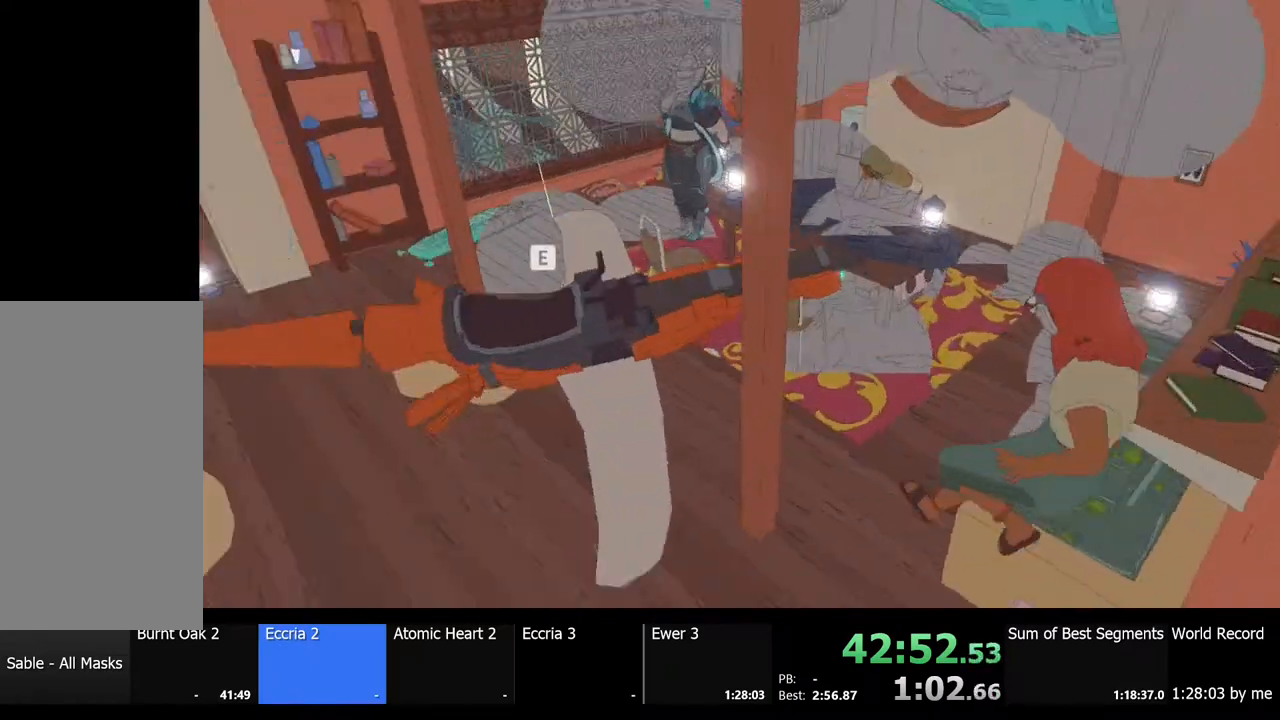
{"keys": ["w"], "mouse": [], "events": [[267, "a", "up"]]}
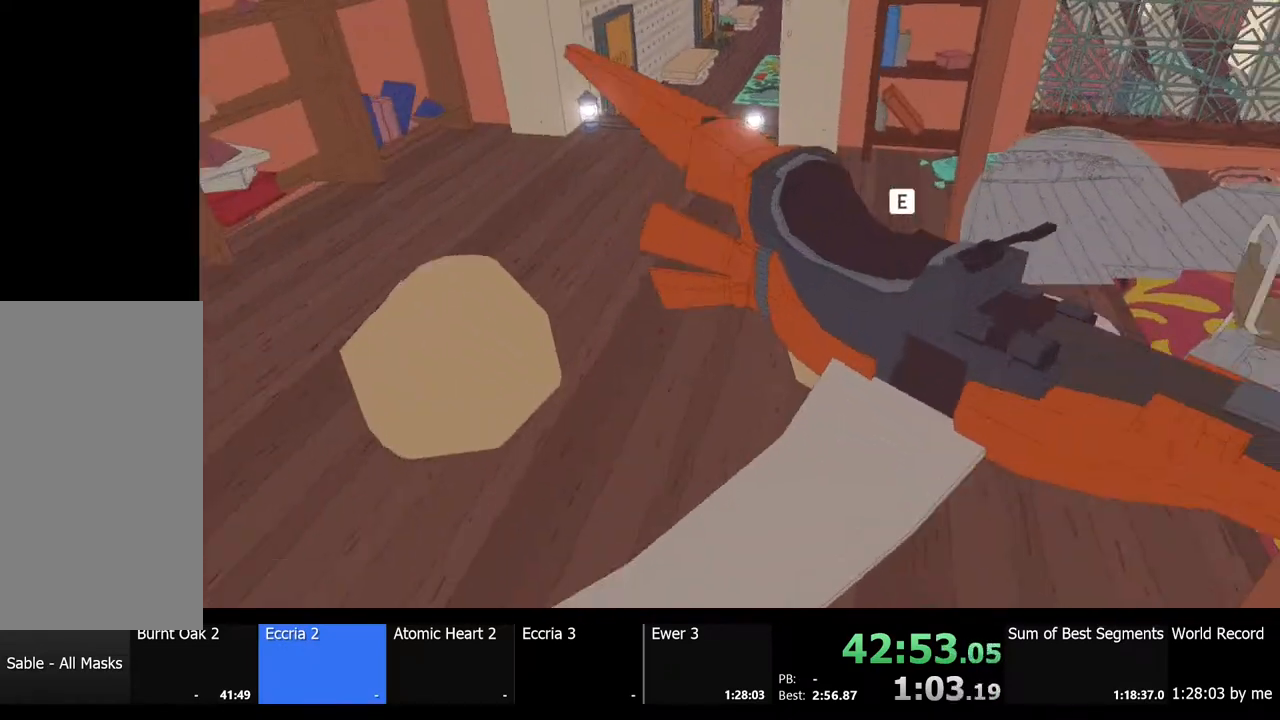
{"keys": ["w"], "mouse": [], "events": [[33, "a", "down"], [133, "a", "up"], [200, "a", "down"], [433, "a", "up"]]}
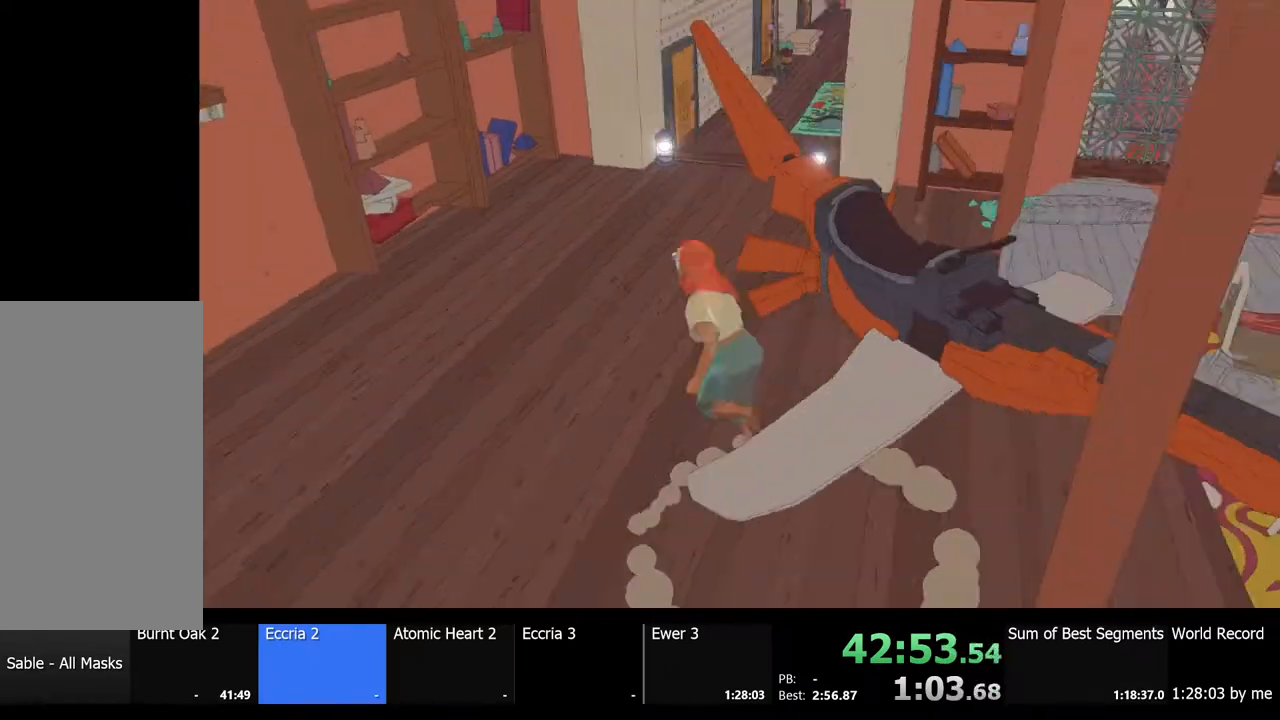
{"keys": ["d", "w"], "mouse": [], "events": [[67, "d", "down"], [200, "d", "up"], [267, "d", "down"], [267, "w", "up"], [400, "w", "down"], [467, "d", "up"], [500, "d", "down"]]}
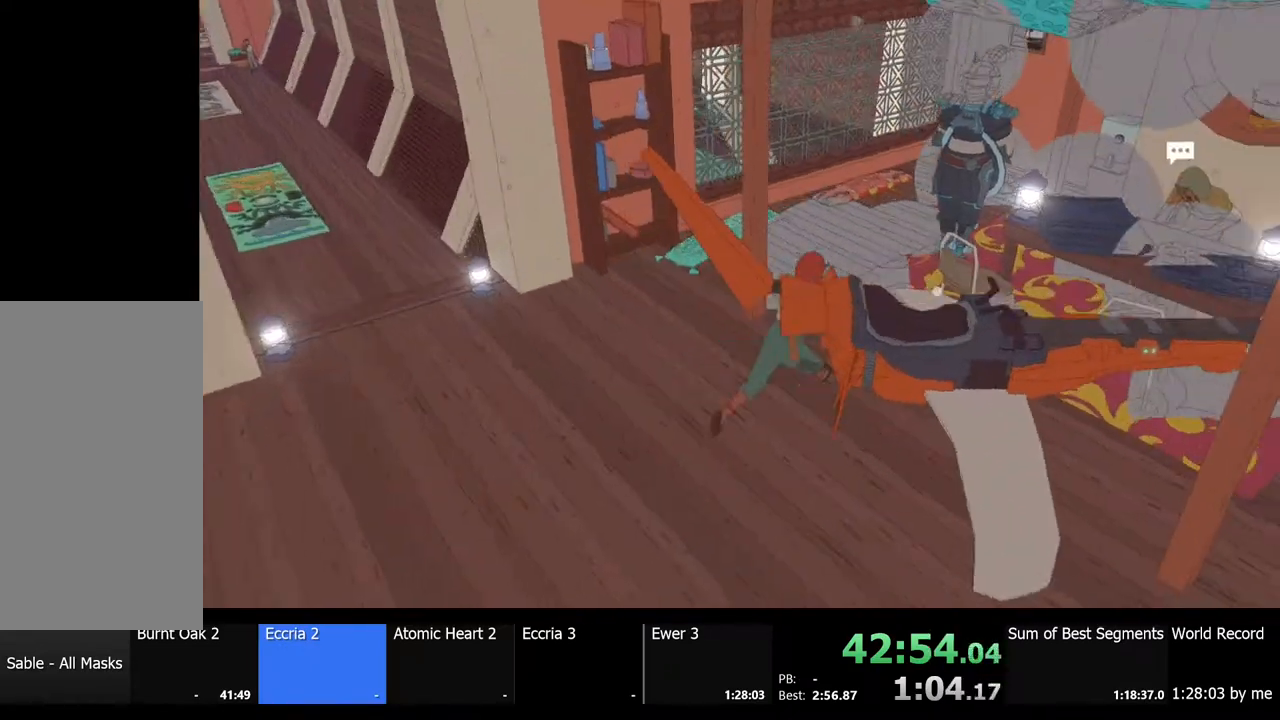
{"keys": ["w"], "mouse": [], "events": [[500, "d", "up"]]}
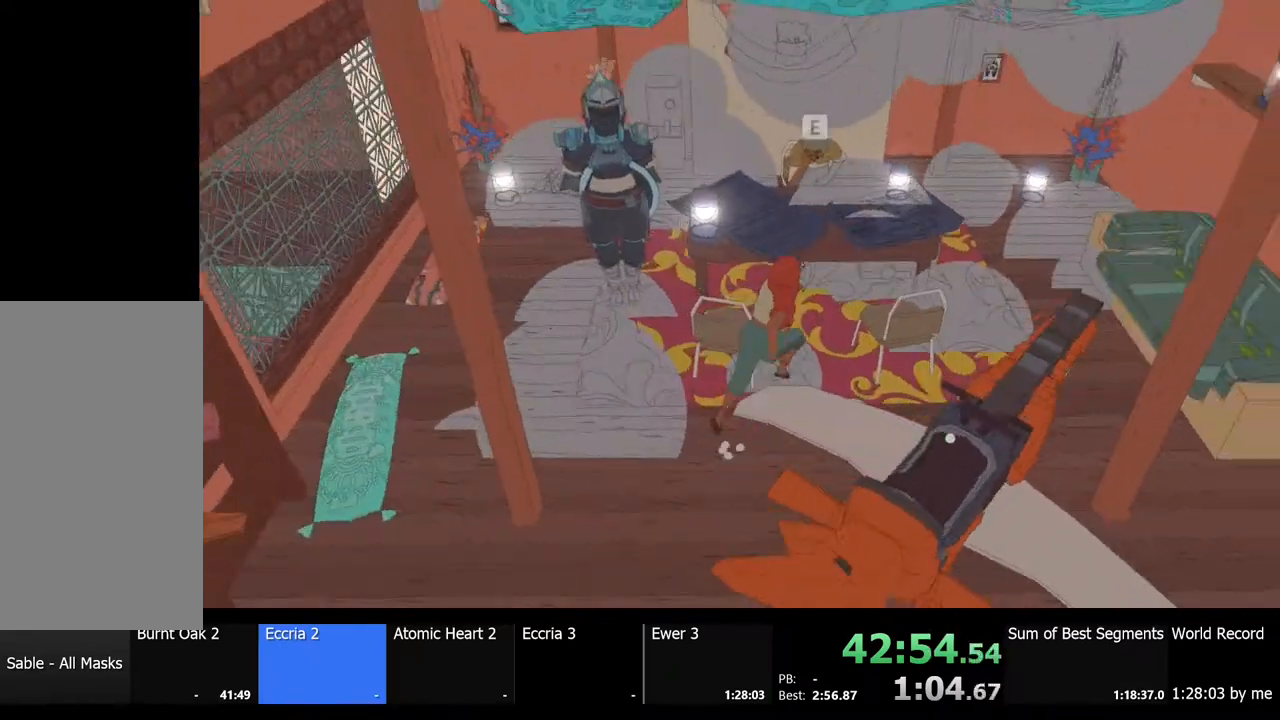
{"keys": [], "mouse": [], "events": [[133, "w", "up"], [233, "e", "down"], [300, "e", "up"]]}
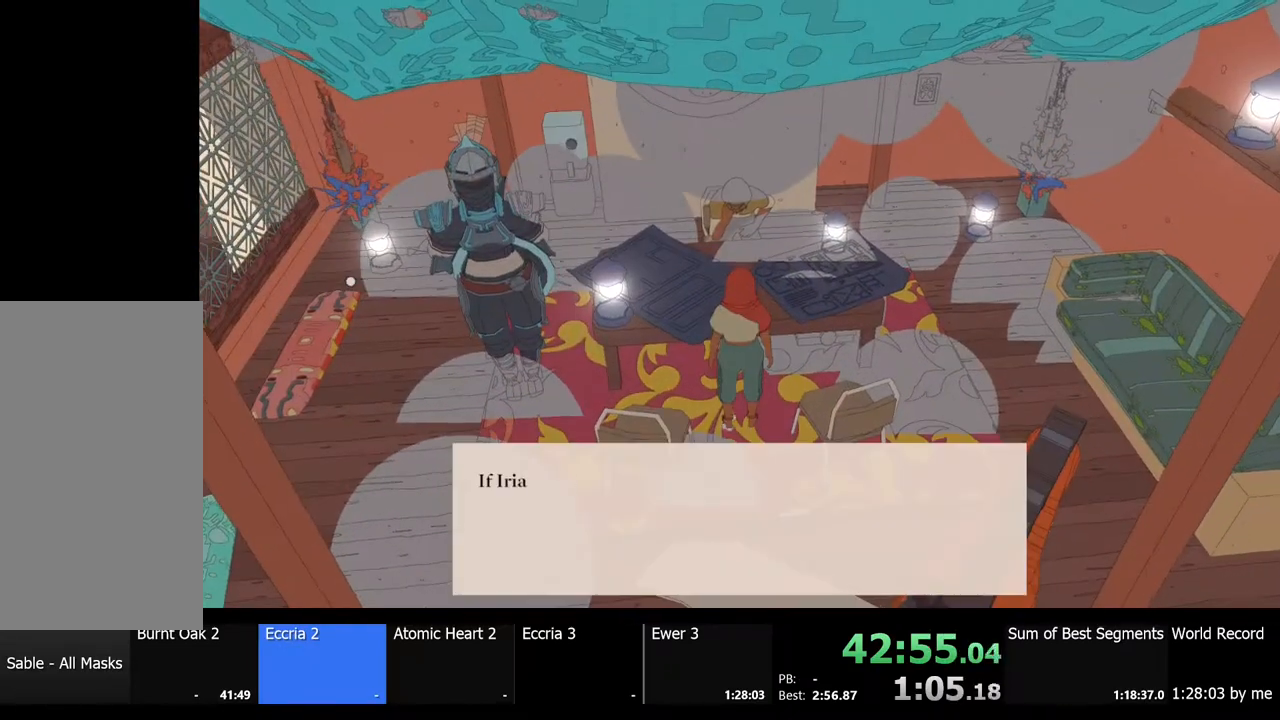
{"keys": ["e"], "mouse": [], "events": [[33, "e", "down"], [67, "mouse_left", "down"], [100, "e", "up"], [167, "mouse_left", "up"], [233, "e", "down"], [233, "mouse_left", "down"], [300, "e", "up"], [333, "mouse_left", "up"], [500, "e", "down"]]}
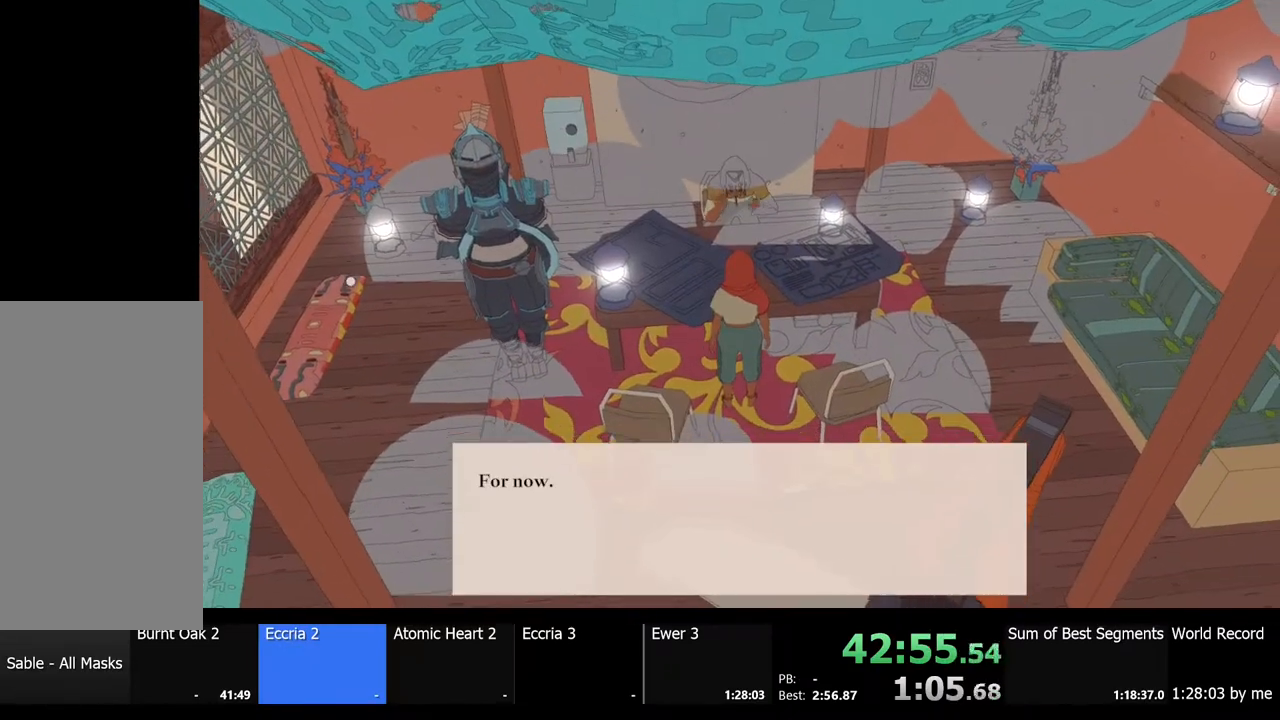
{"keys": [], "mouse": ["left"], "events": [[100, "e", "up"], [133, "mouse_left", "down"], [233, "mouse_left", "up"], [400, "e", "down"], [467, "e", "up"], [500, "mouse_left", "down"]]}
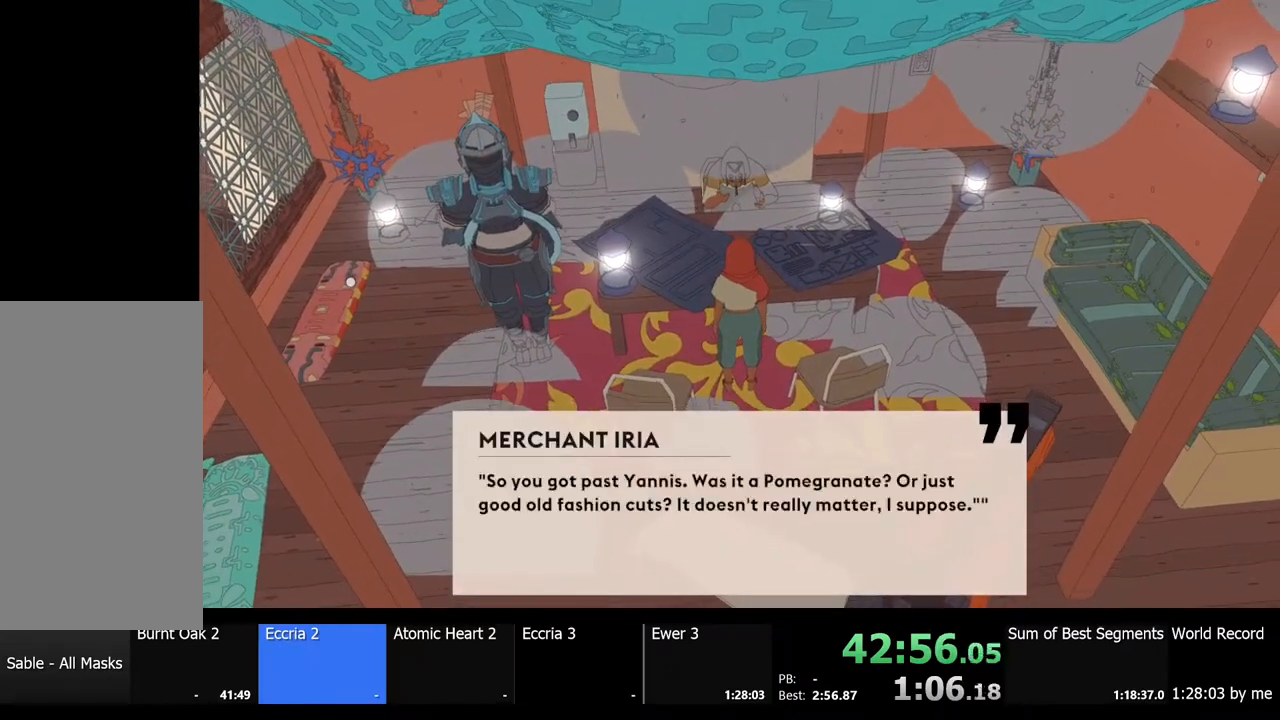
{"keys": [], "mouse": [], "events": [[67, "e", "down"], [133, "e", "up"], [133, "mouse_left", "up"], [267, "mouse_left", "down"], [300, "e", "down"], [367, "e", "up"], [400, "mouse_left", "up"]]}
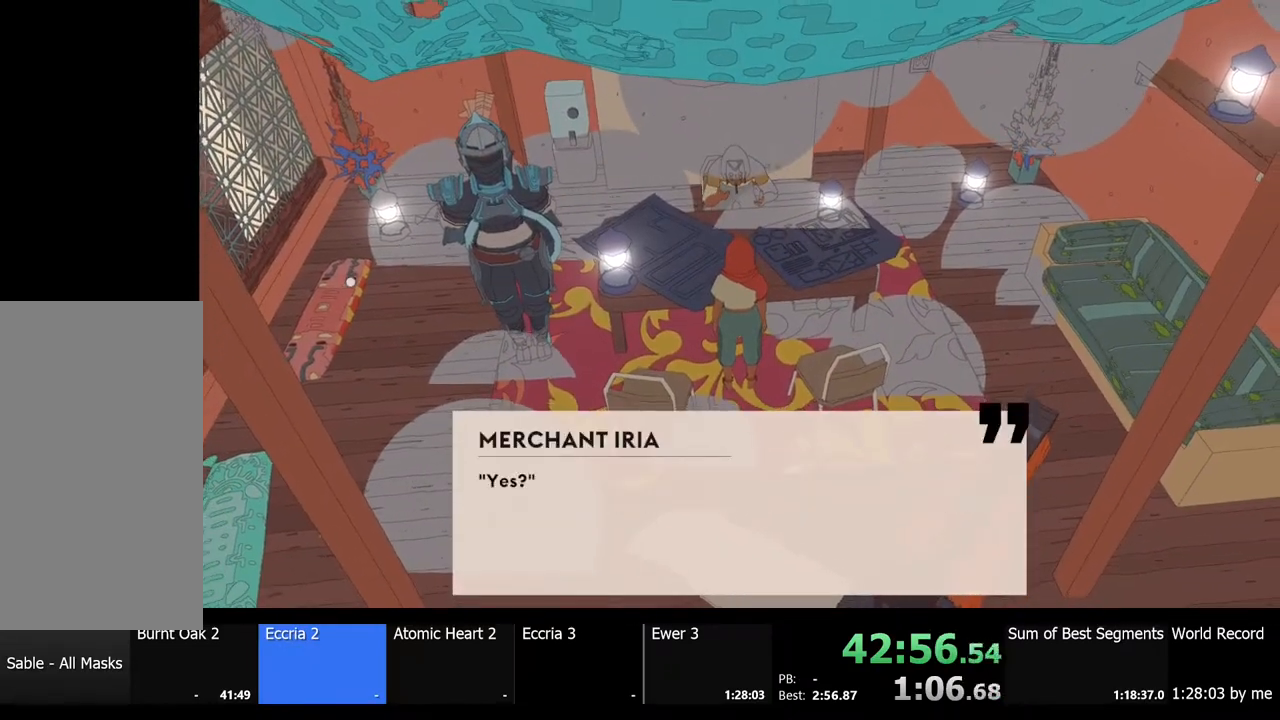
{"keys": [], "mouse": [], "events": [[33, "e", "down"], [33, "mouse_left", "down"], [100, "e", "up"], [133, "mouse_left", "up"], [233, "mouse_left", "down"], [333, "mouse_left", "up"]]}
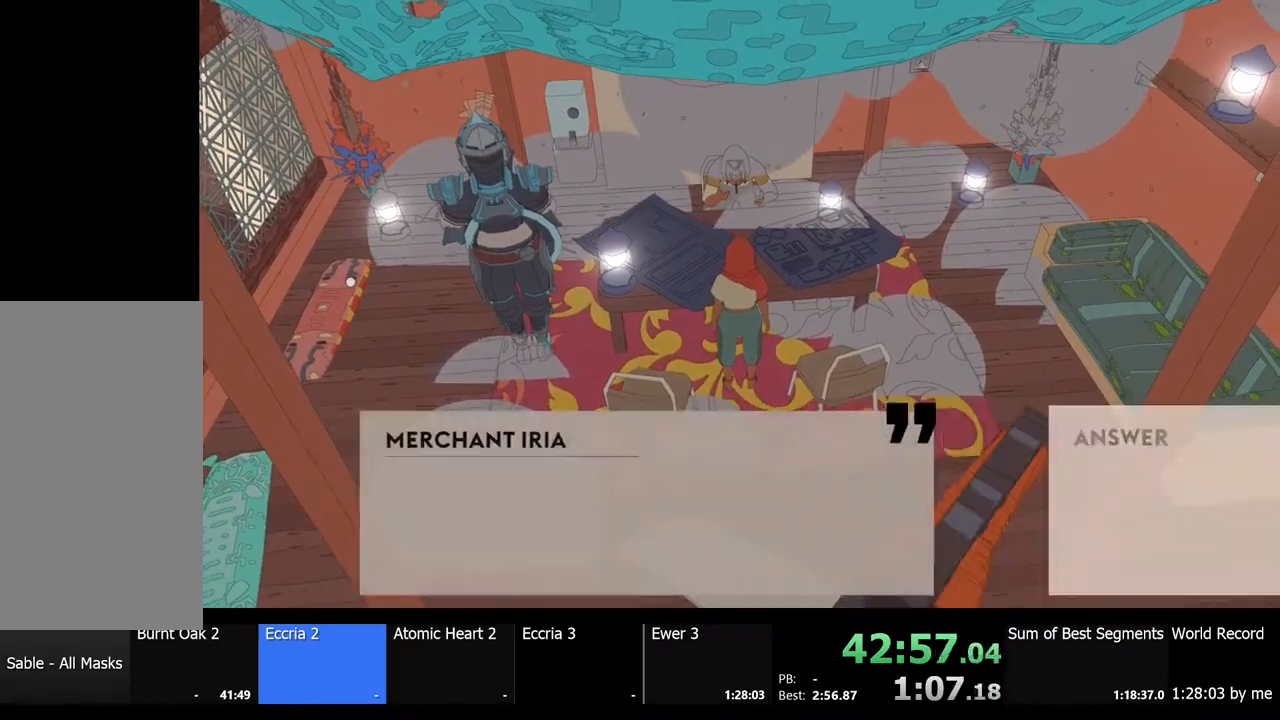
{"keys": [], "mouse": [], "events": []}
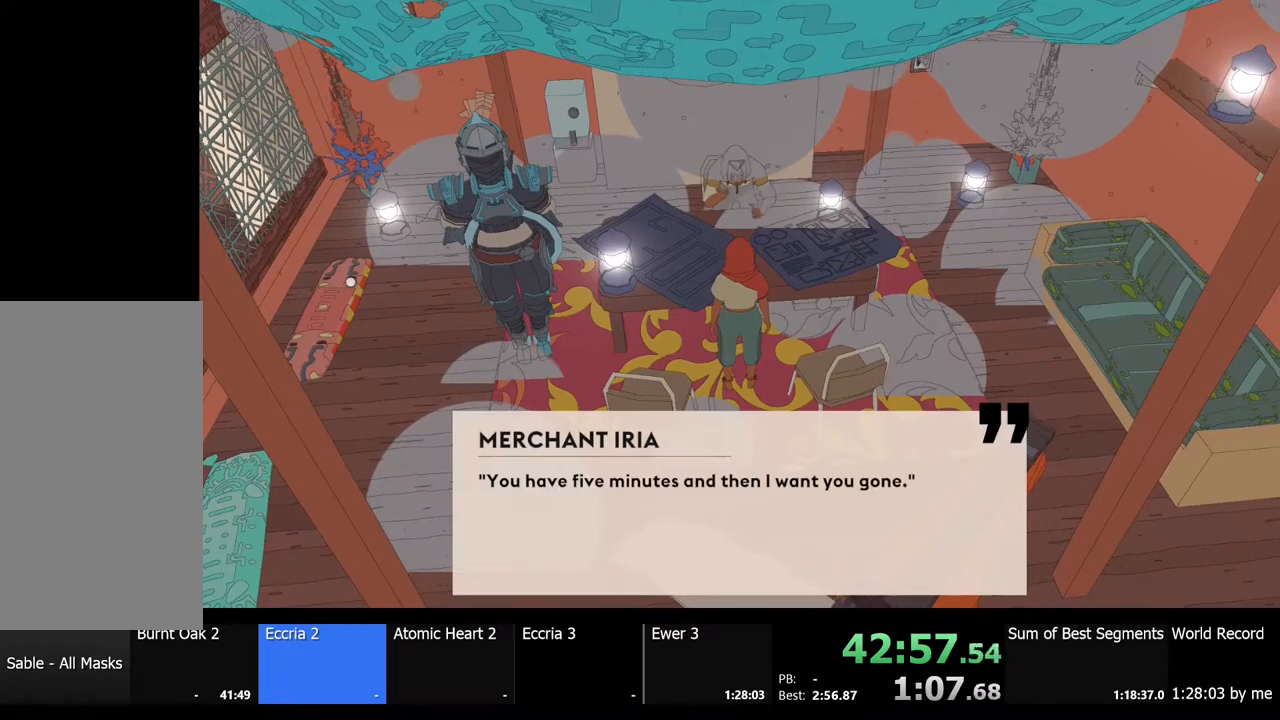
{"keys": [], "mouse": [], "events": [[100, "mouse_left", "down"], [200, "mouse_left", "up"]]}
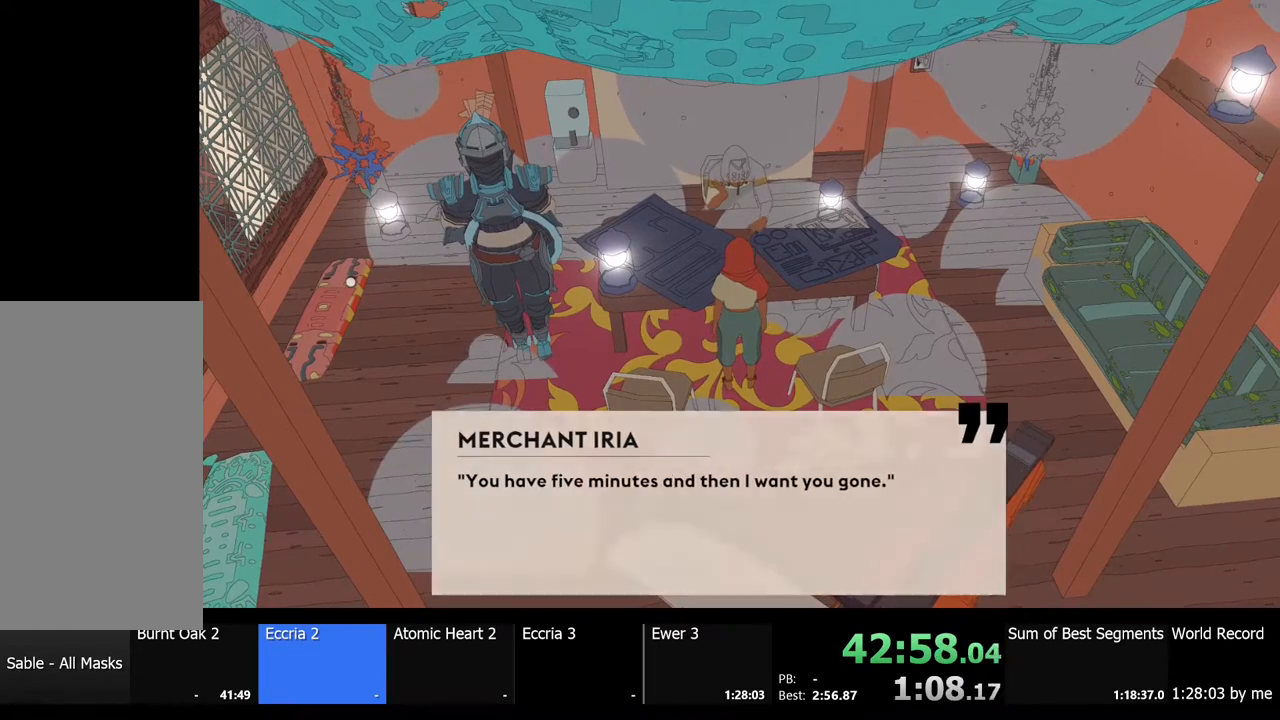
{"keys": ["e"], "mouse": ["left"], "events": [[133, "e", "down"], [167, "e", "up"], [467, "e", "down"], [467, "mouse_left", "down"]]}
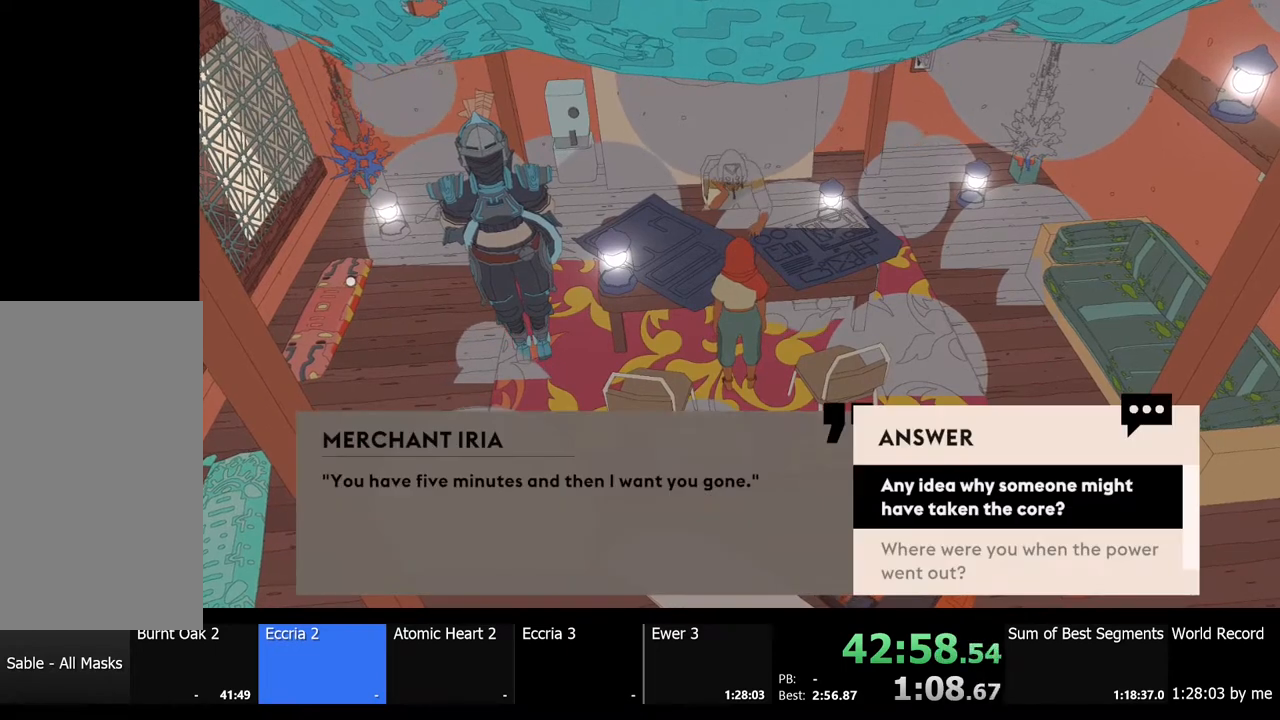
{"keys": [], "mouse": ["left"], "events": [[33, "e", "up"], [67, "mouse_left", "up"], [167, "e", "down"], [200, "e", "up"], [500, "mouse_left", "down"]]}
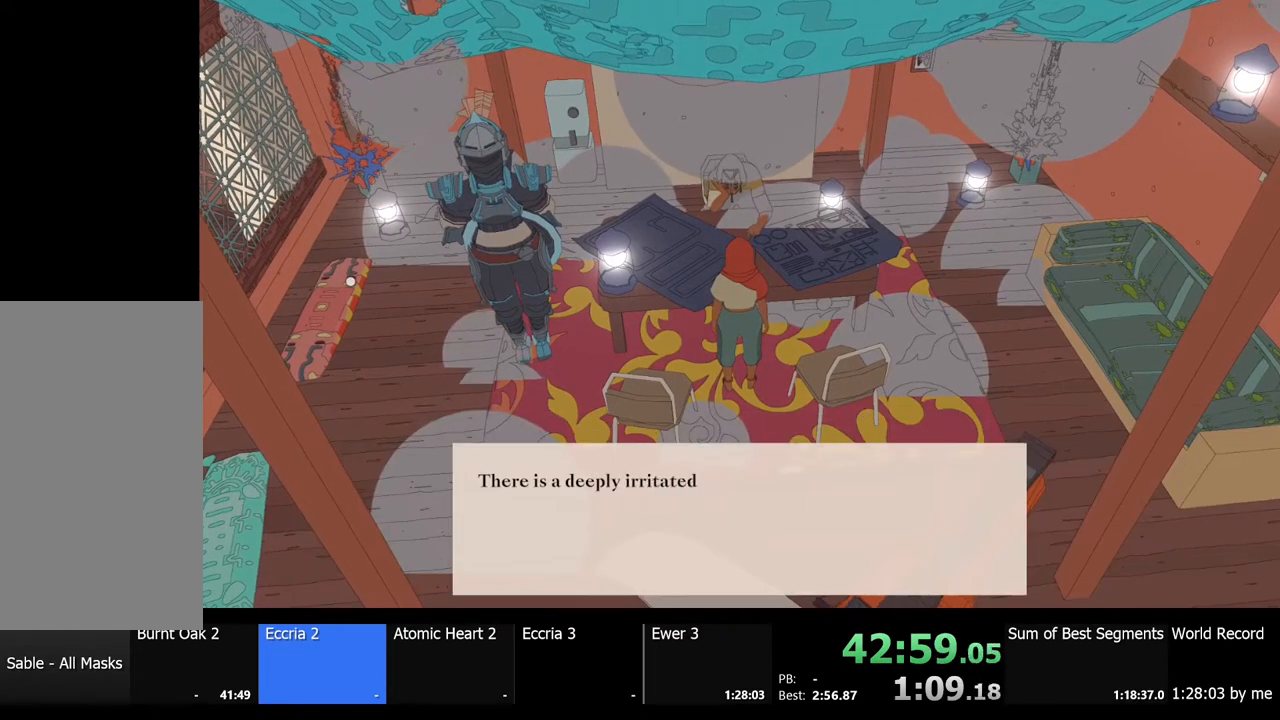
{"keys": [], "mouse": [], "events": [[100, "mouse_left", "up"], [167, "mouse_left", "down"], [267, "mouse_left", "up"], [367, "mouse_left", "down"], [467, "mouse_left", "up"]]}
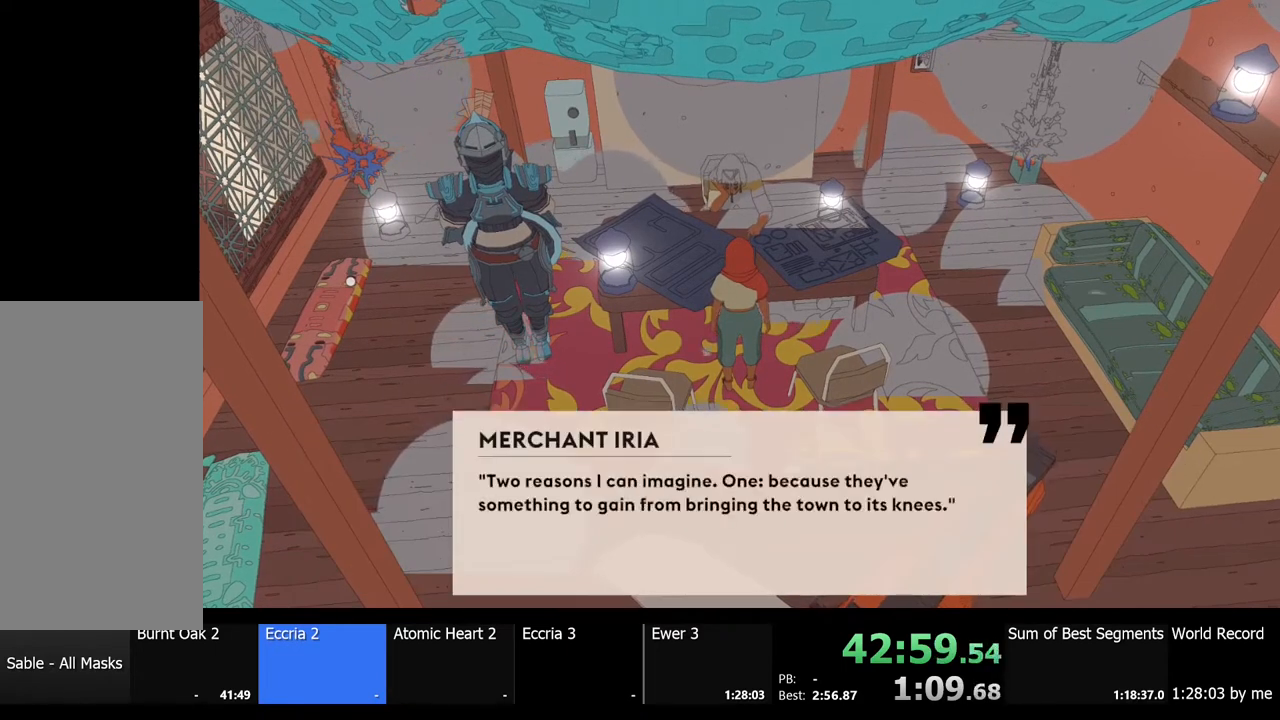
{"keys": [], "mouse": ["left"], "events": [[67, "mouse_left", "down"], [167, "mouse_left", "up"], [233, "mouse_left", "down"], [333, "mouse_left", "up"], [433, "mouse_left", "down"]]}
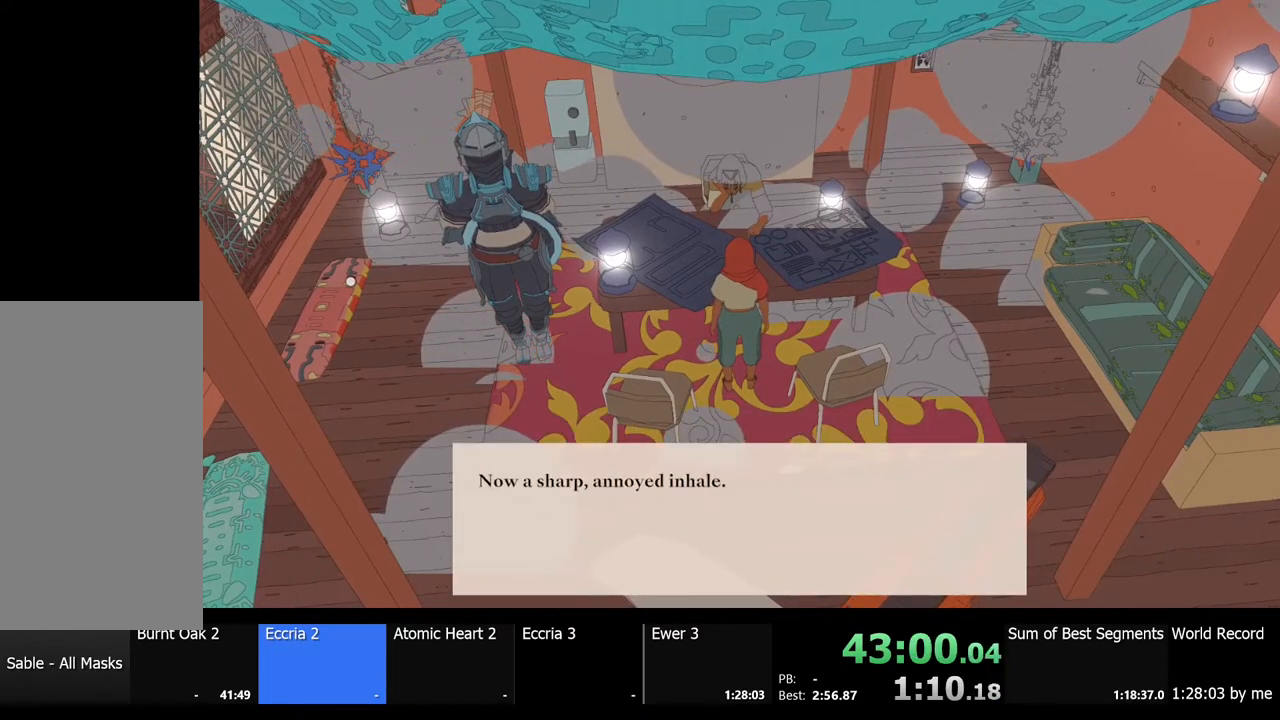
{"keys": [], "mouse": ["left"], "events": [[33, "mouse_left", "up"], [100, "mouse_left", "down"], [233, "mouse_left", "up"], [300, "mouse_left", "down"], [433, "mouse_left", "up"], [500, "mouse_left", "down"]]}
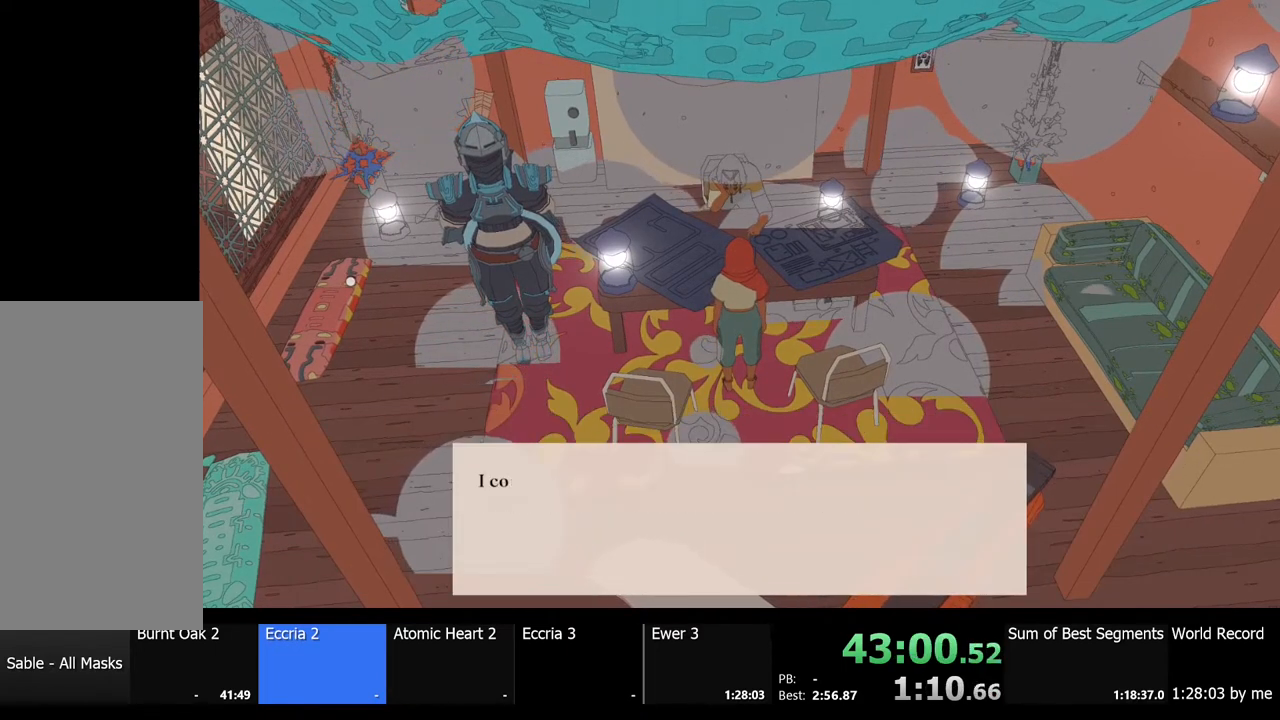
{"keys": [], "mouse": [], "events": [[67, "mouse_left", "up"], [233, "mouse_left", "down"], [333, "mouse_left", "up"]]}
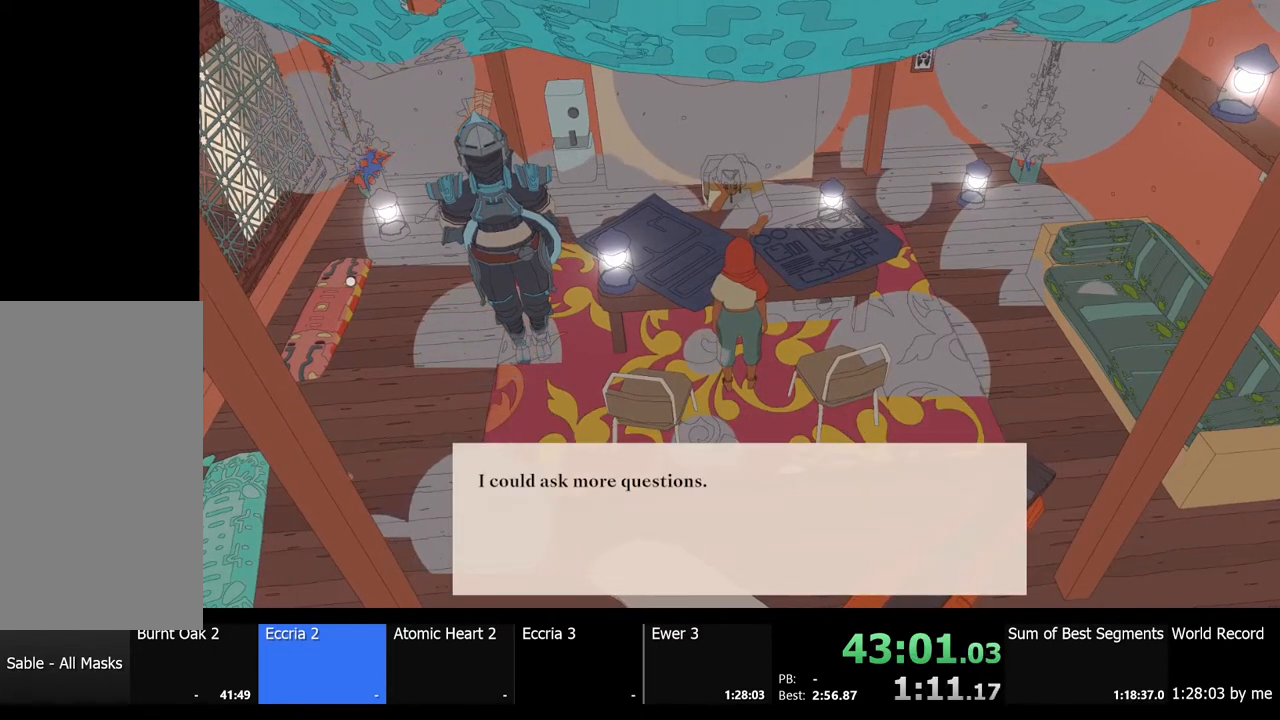
{"keys": [], "mouse": [], "events": [[433, "s", "down"], [500, "s", "up"]]}
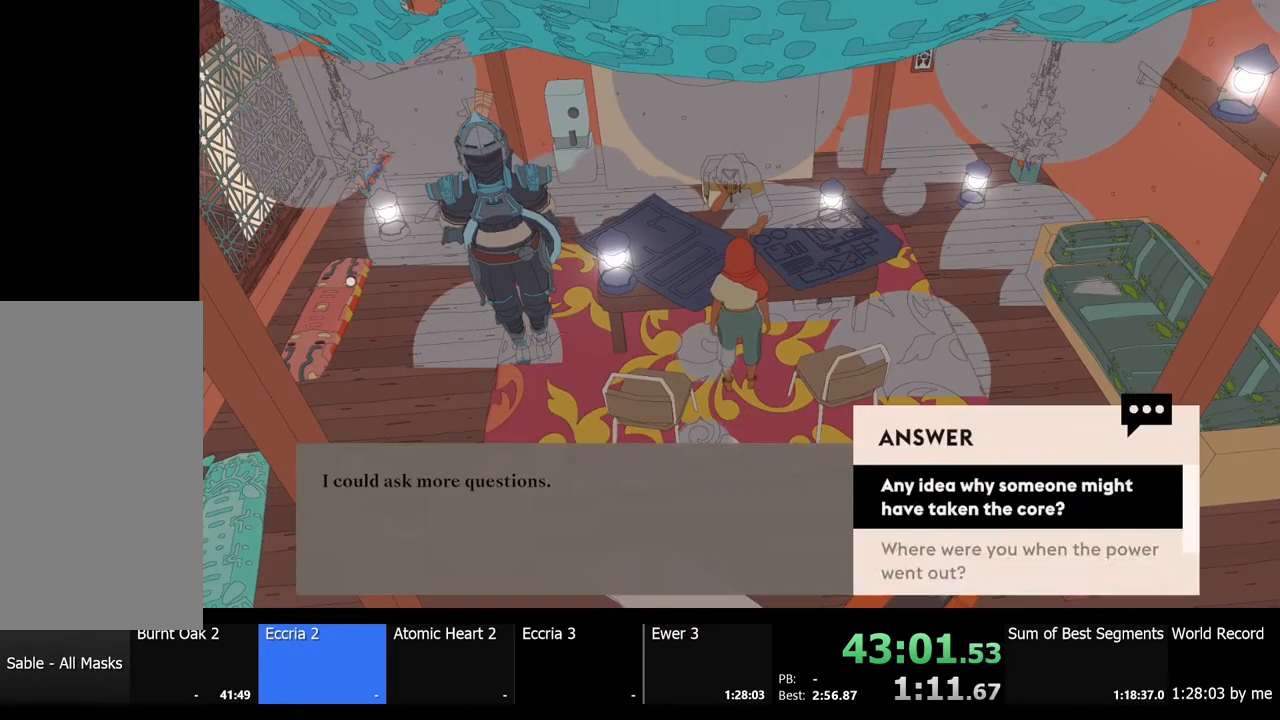
{"keys": [], "mouse": [], "events": [[67, "s", "down"], [133, "s", "up"], [233, "s", "down"], [333, "s", "up"]]}
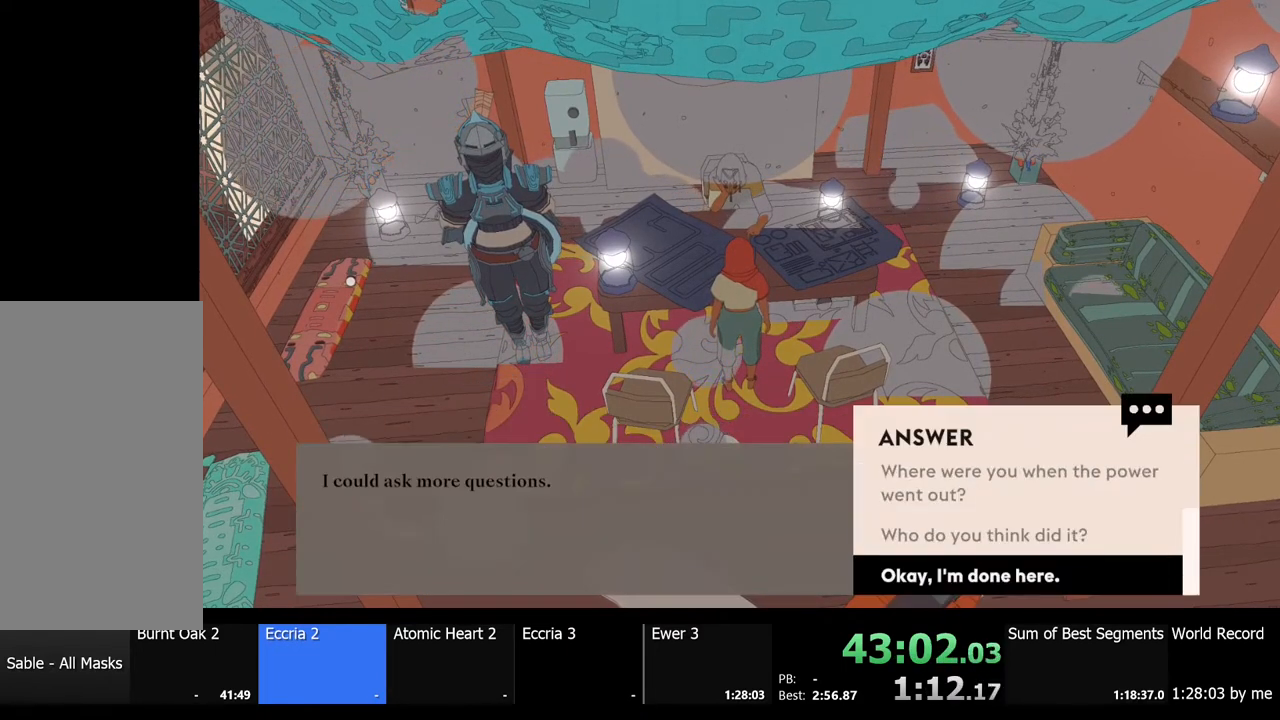
{"keys": [], "mouse": [], "events": [[467, "w", "down"], [500, "w", "up"]]}
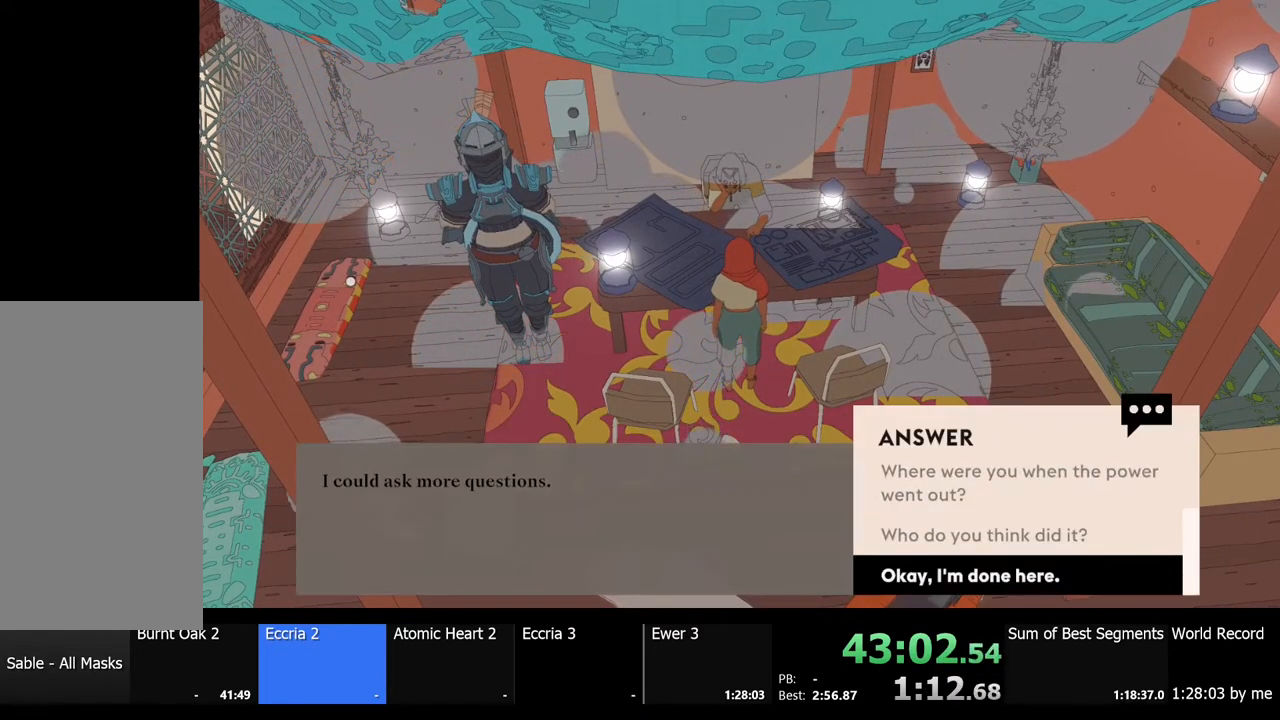
{"keys": [], "mouse": [], "events": [[467, "e", "down"], [500, "e", "up"]]}
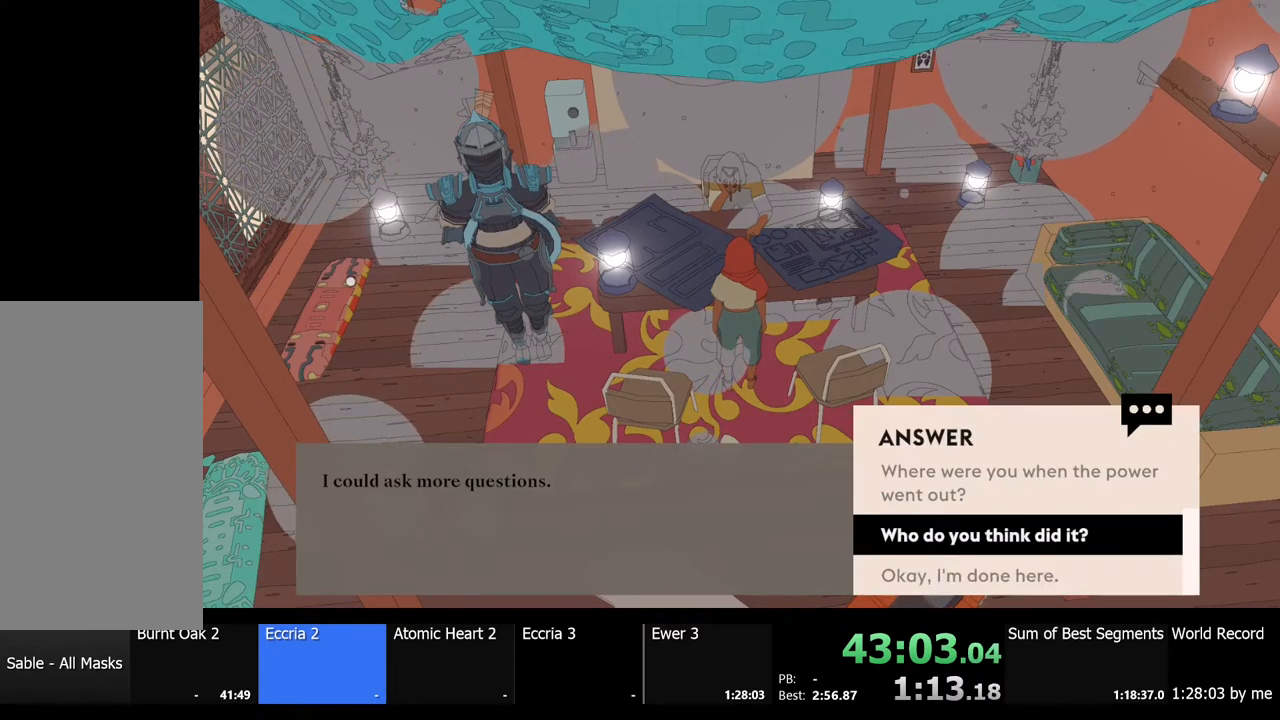
{"keys": [], "mouse": [], "events": []}
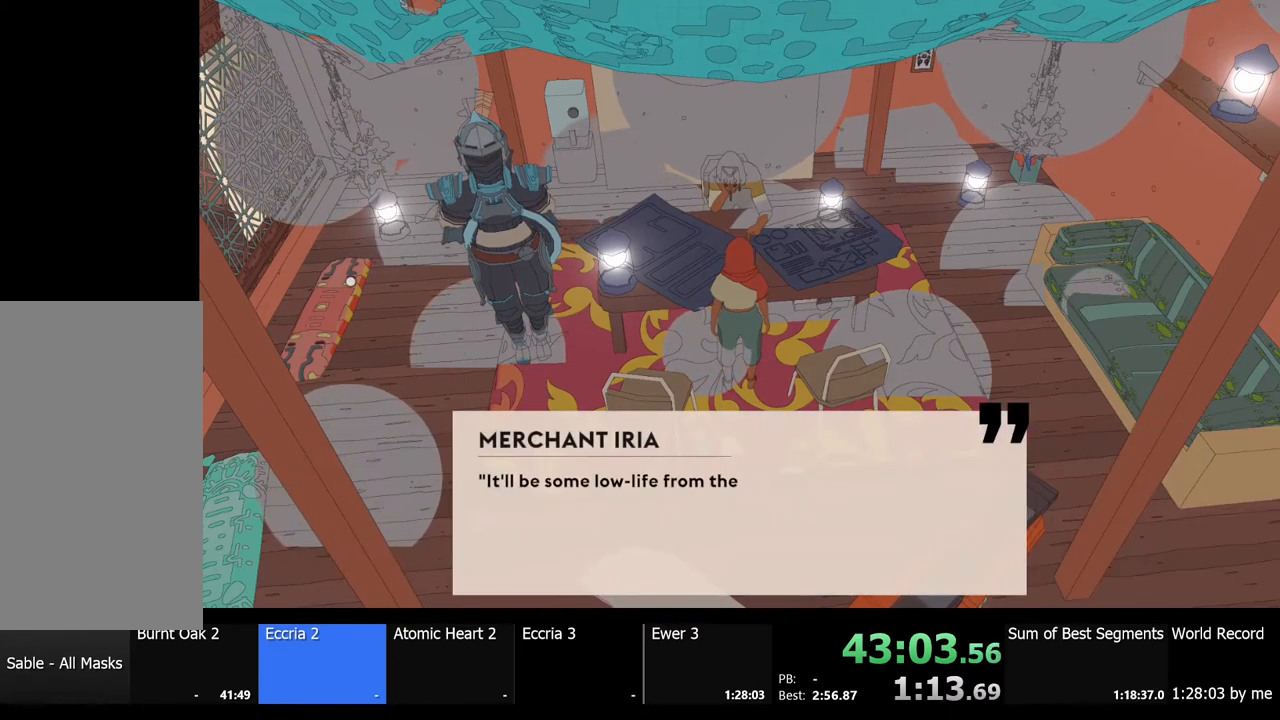
{"keys": [], "mouse": [], "events": [[267, "e", "down"], [333, "e", "up"]]}
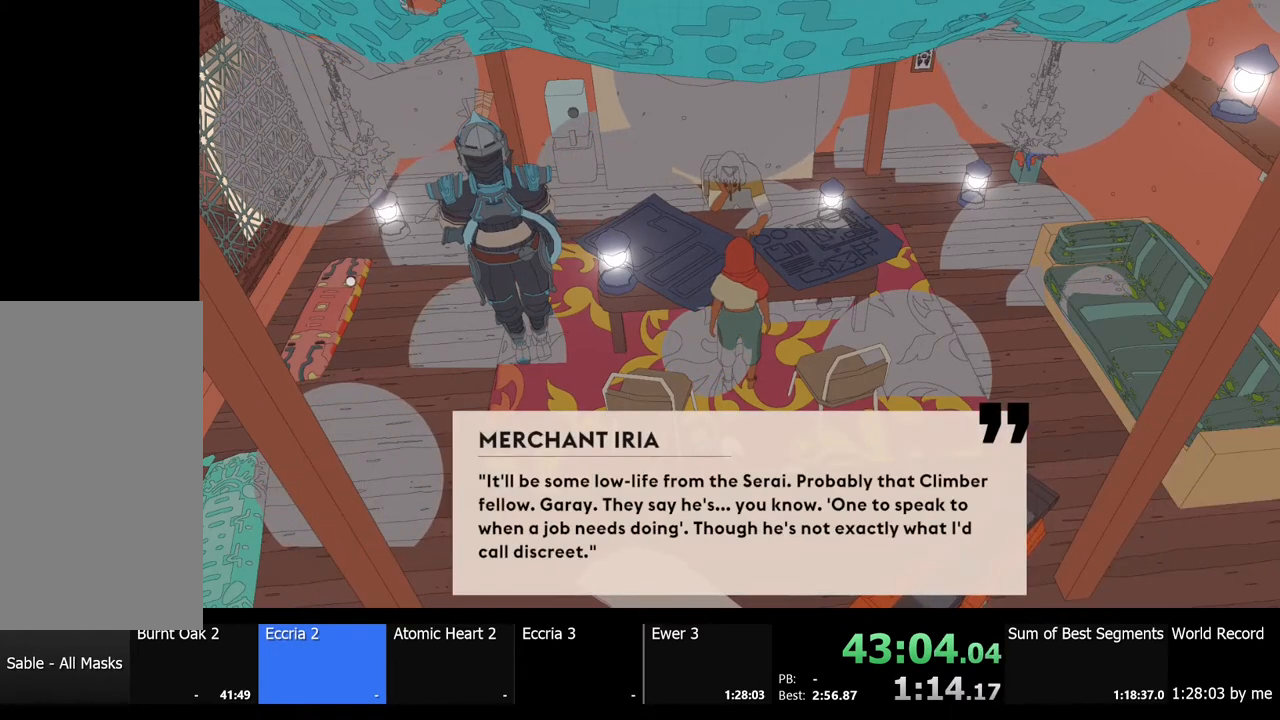
{"keys": [], "mouse": [], "events": [[33, "e", "down"], [100, "e", "up"], [133, "mouse_left", "down"], [233, "mouse_left", "up"], [267, "e", "down"], [333, "e", "up"]]}
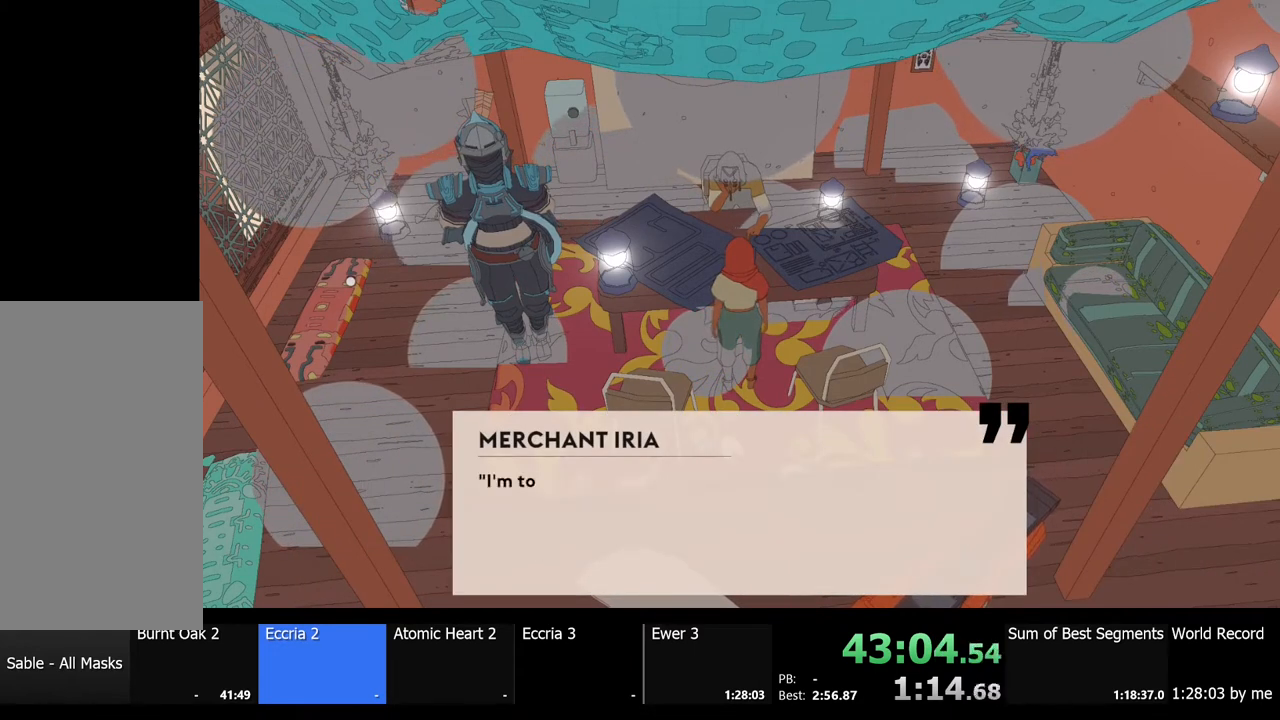
{"keys": [], "mouse": [], "events": [[233, "e", "down"], [333, "e", "up"]]}